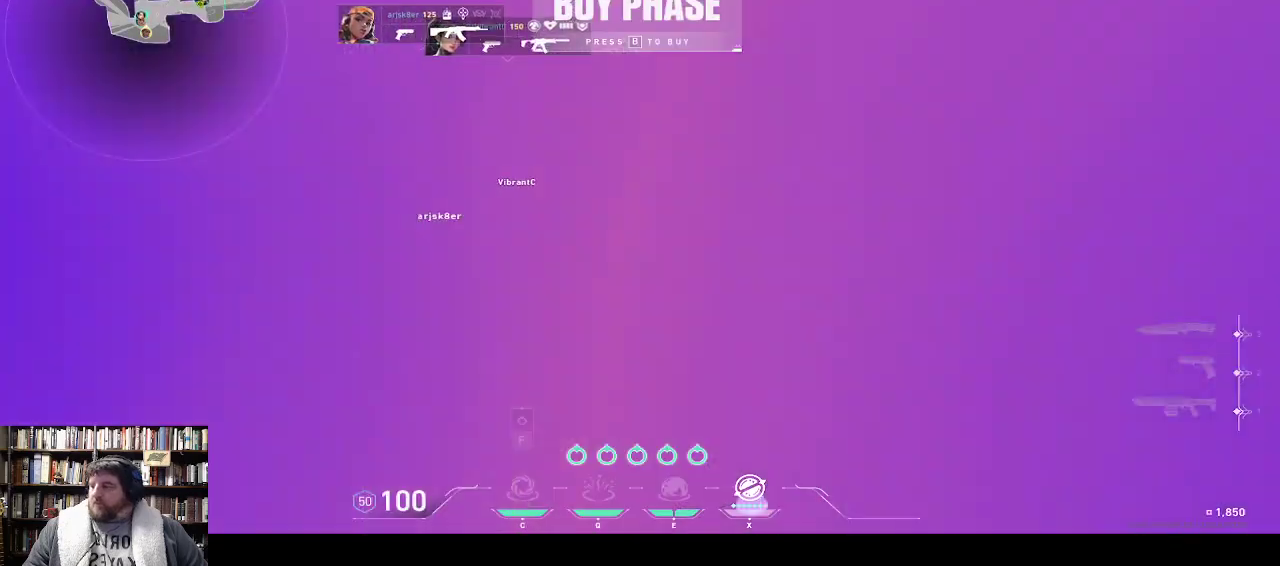
Gameplay with keyboard; each line is a JSON object with the keys held at the frame after it. "events" lists presses ("down") and releases ("up") of "0", "1", "2", "3", "4", "5", "6", "7", "8", "9", "backspace", "equals", "minus", "tilde" and "w" between this image and that frame as [ms after this image, input, new state], when the widget could be followed in between. No other keys are recorded. Mouse input is not recorded.
{"keys": [], "events": []}
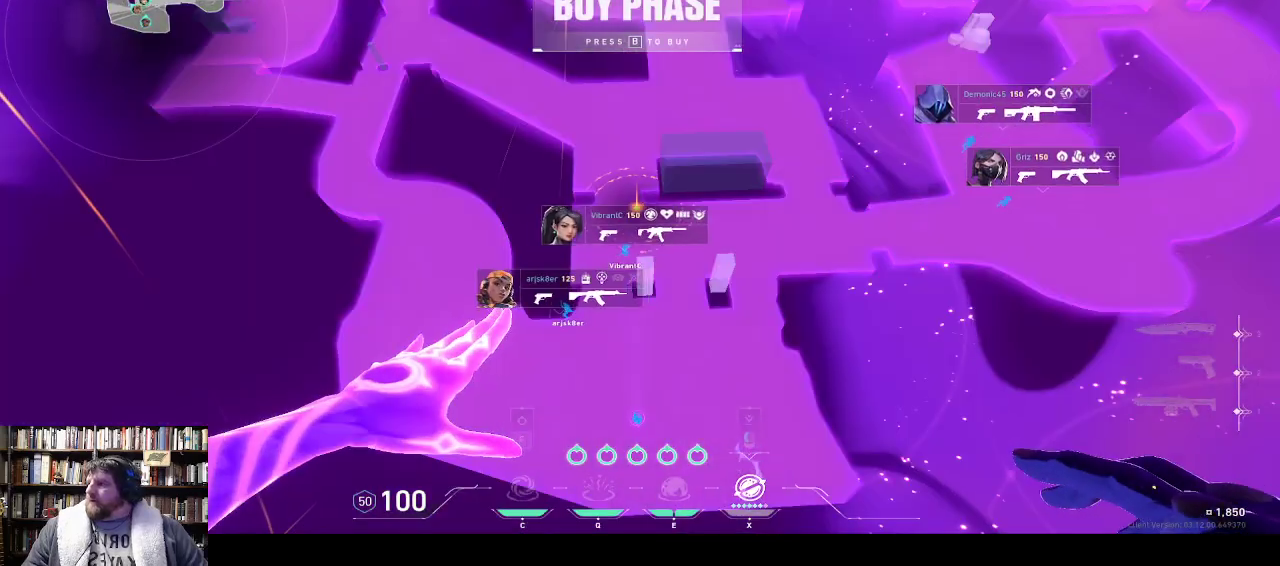
{"keys": [], "events": []}
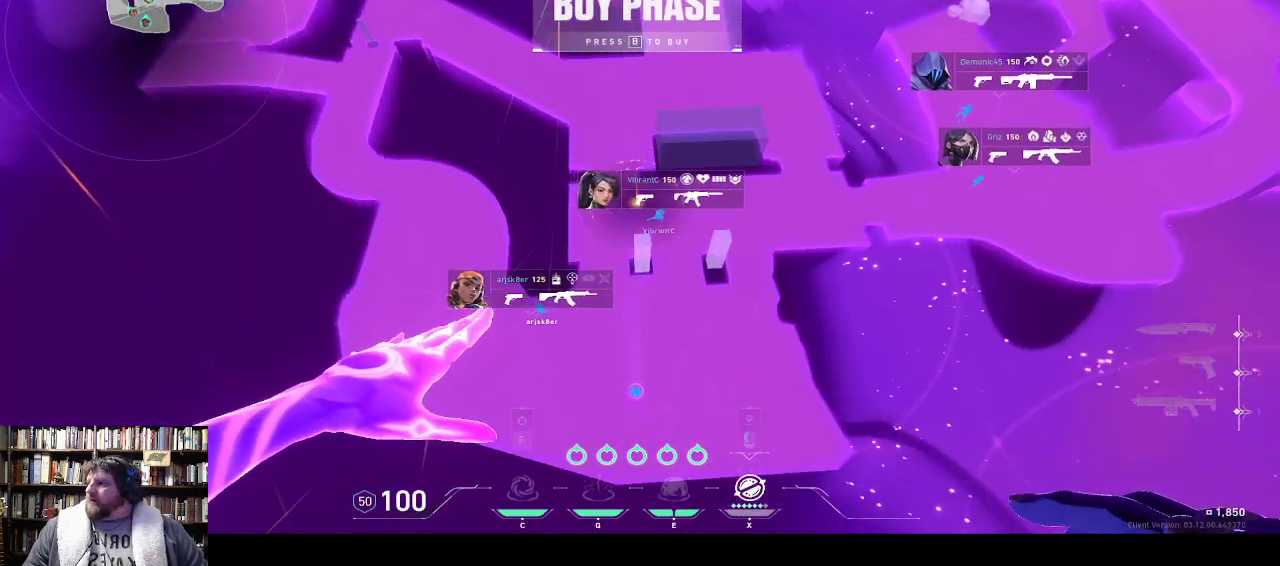
{"keys": [], "events": []}
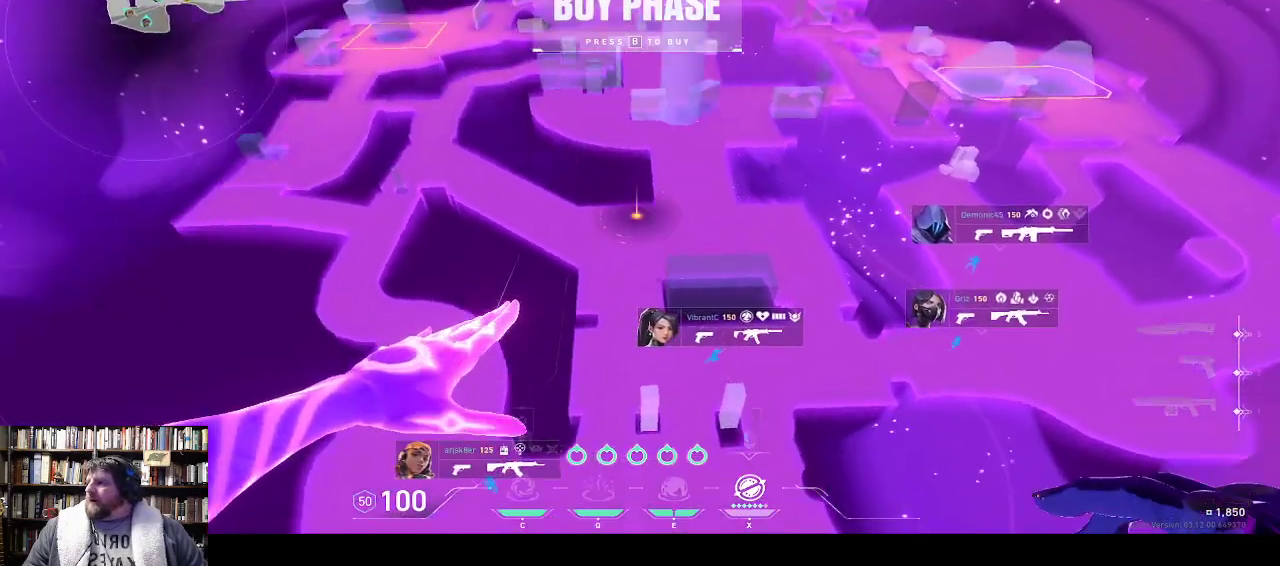
{"keys": [], "events": []}
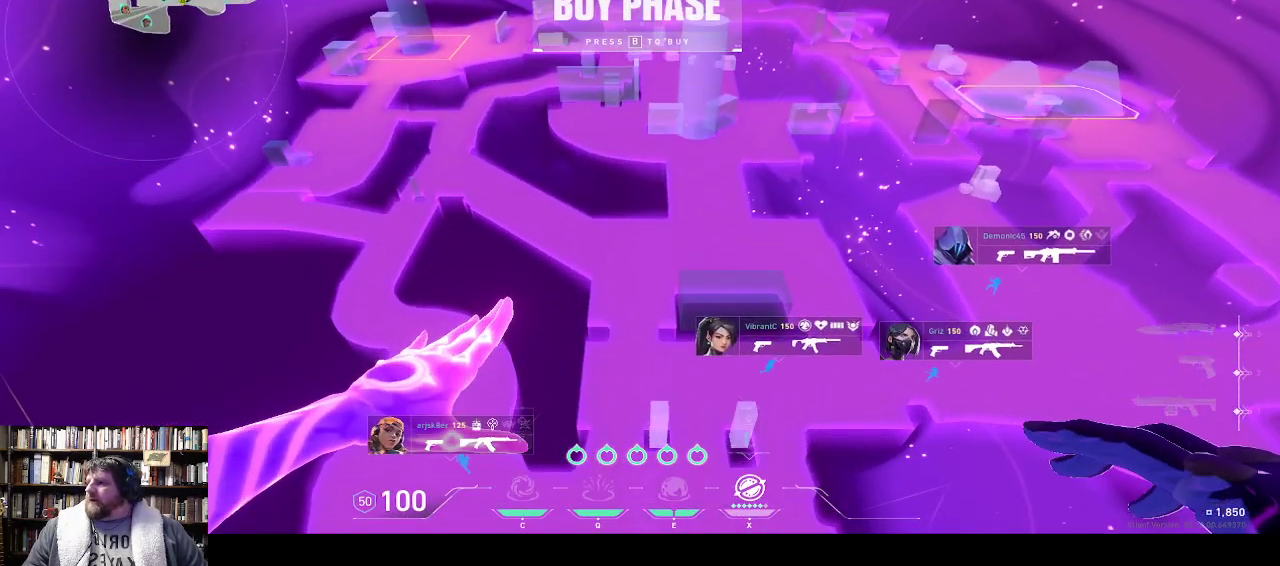
{"keys": [], "events": []}
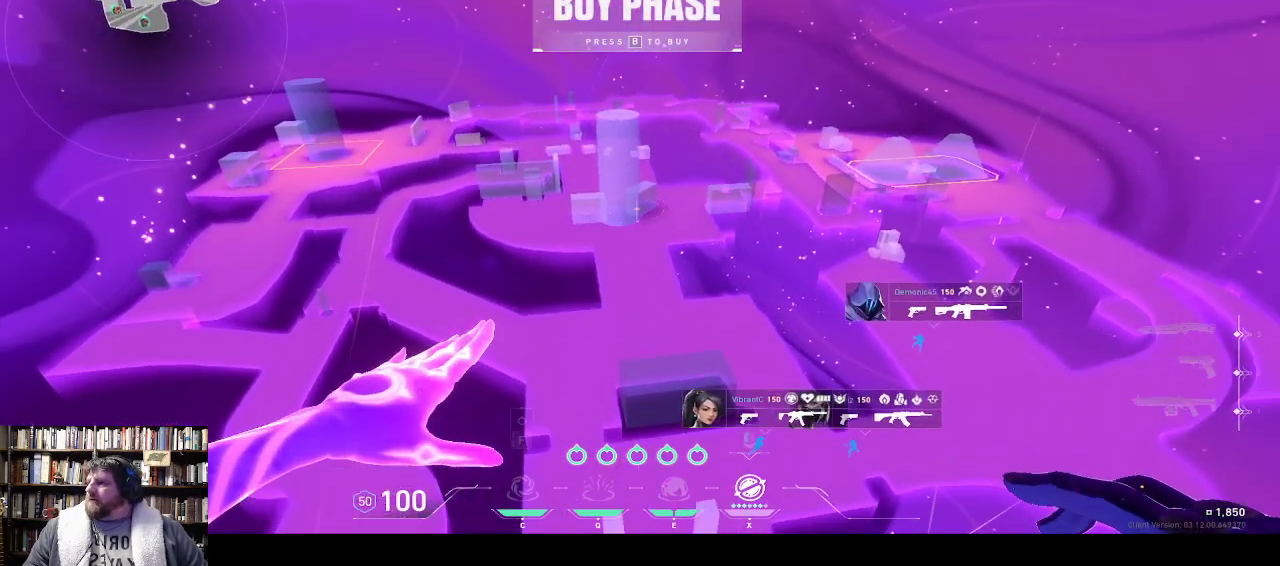
{"keys": [], "events": []}
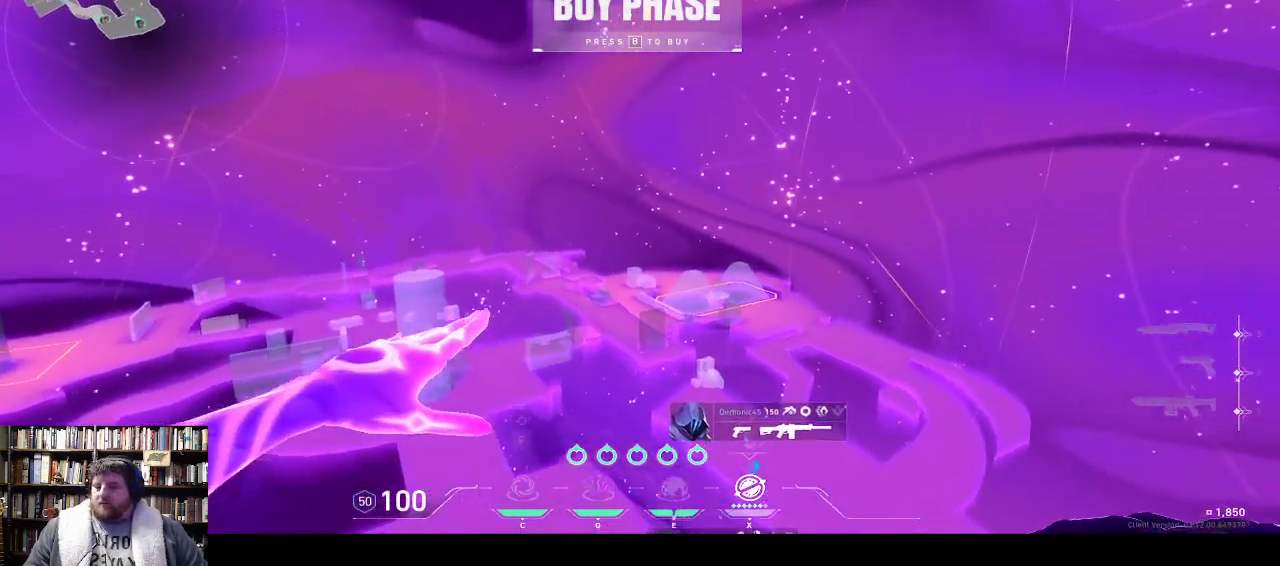
{"keys": ["w"], "events": [[250, "w", "down"]]}
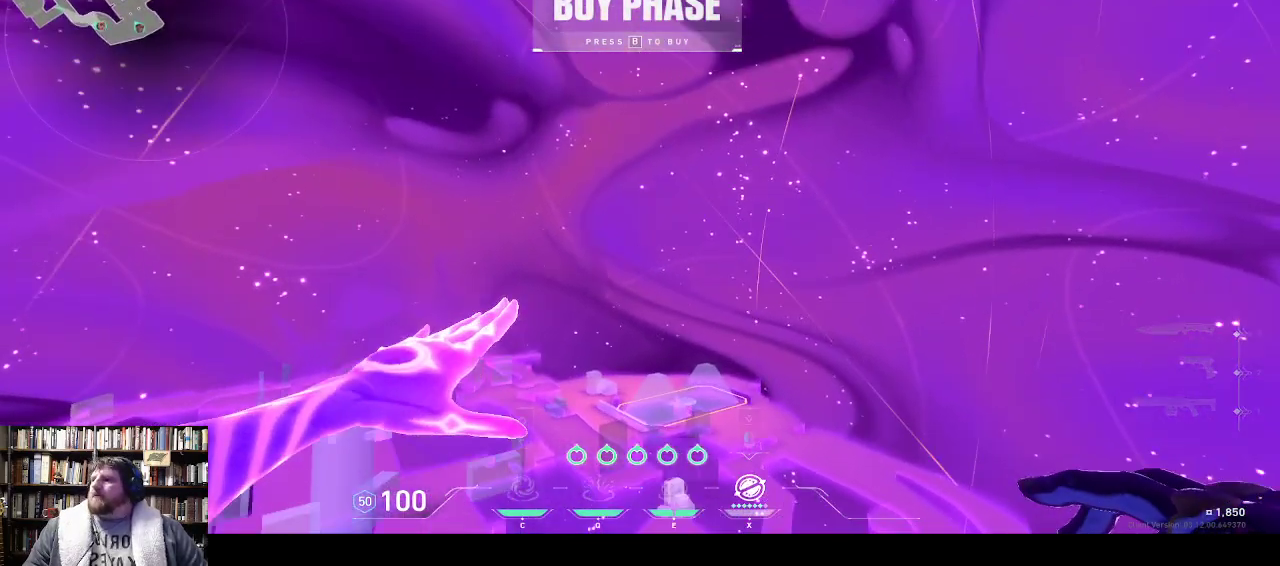
{"keys": ["w"], "events": []}
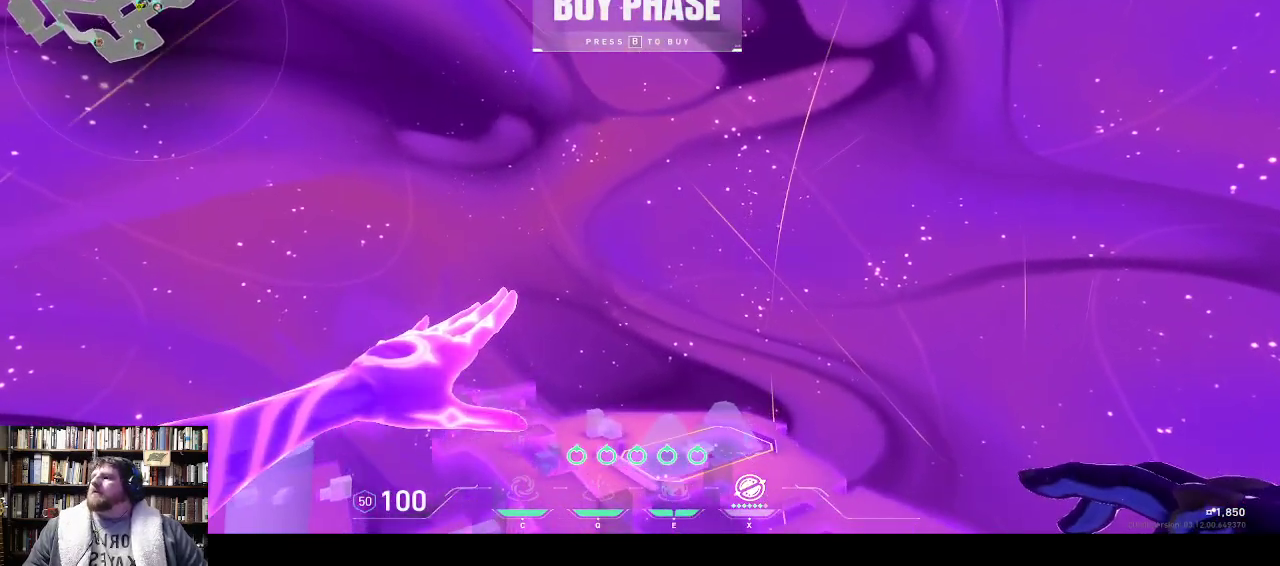
{"keys": [], "events": [[250, "w", "up"]]}
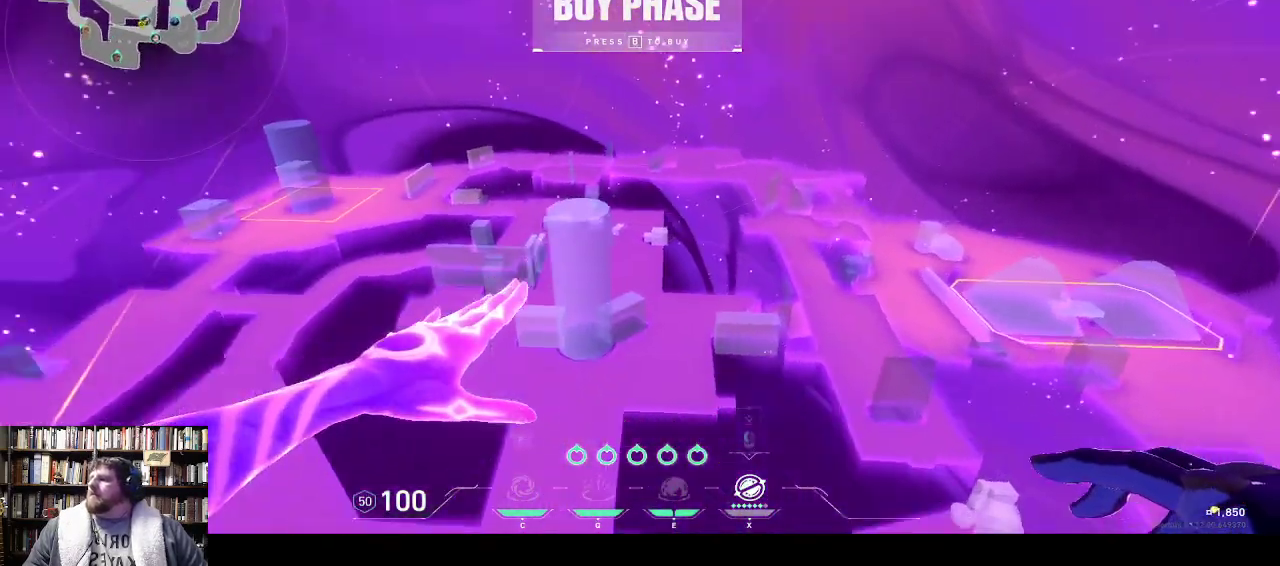
{"keys": [], "events": []}
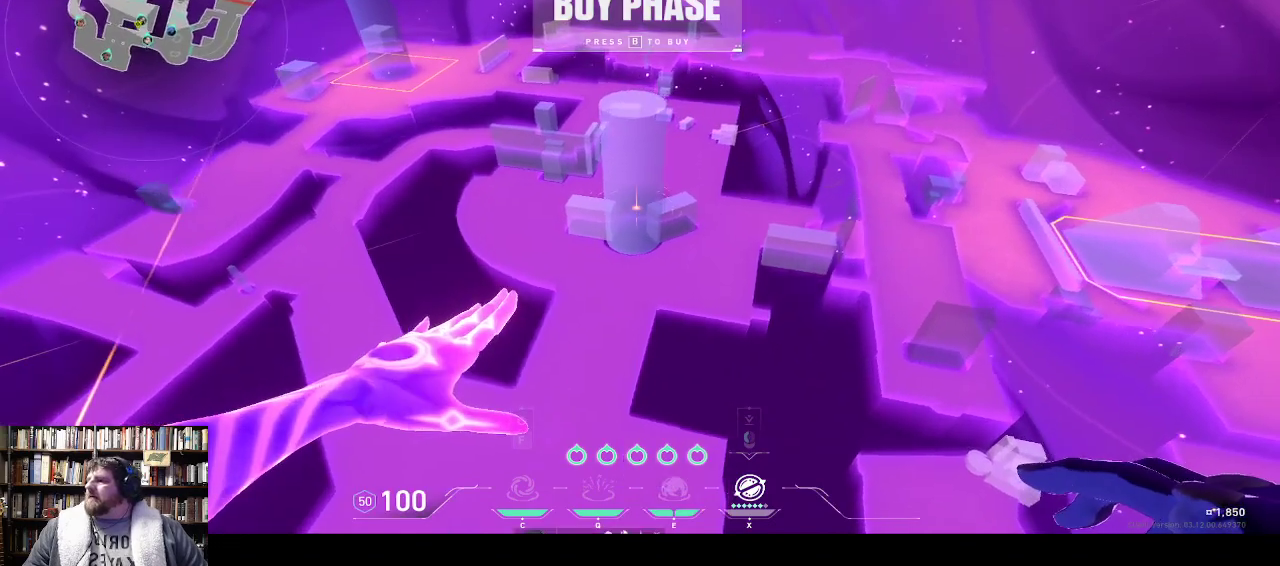
{"keys": [], "events": []}
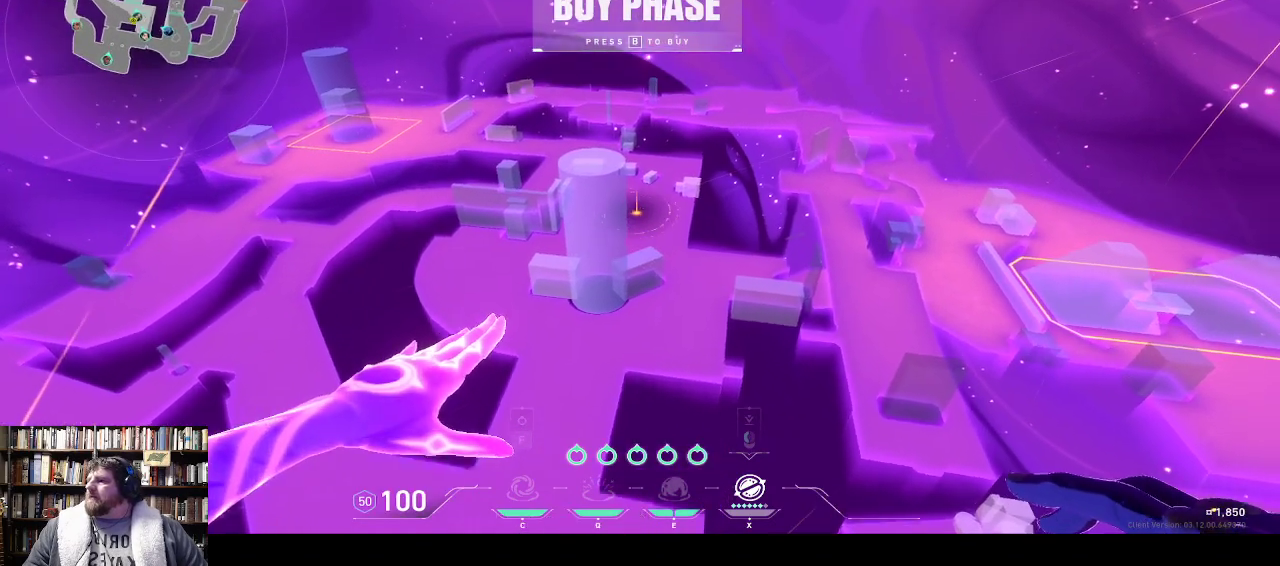
{"keys": ["w"], "events": [[100, "w", "down"]]}
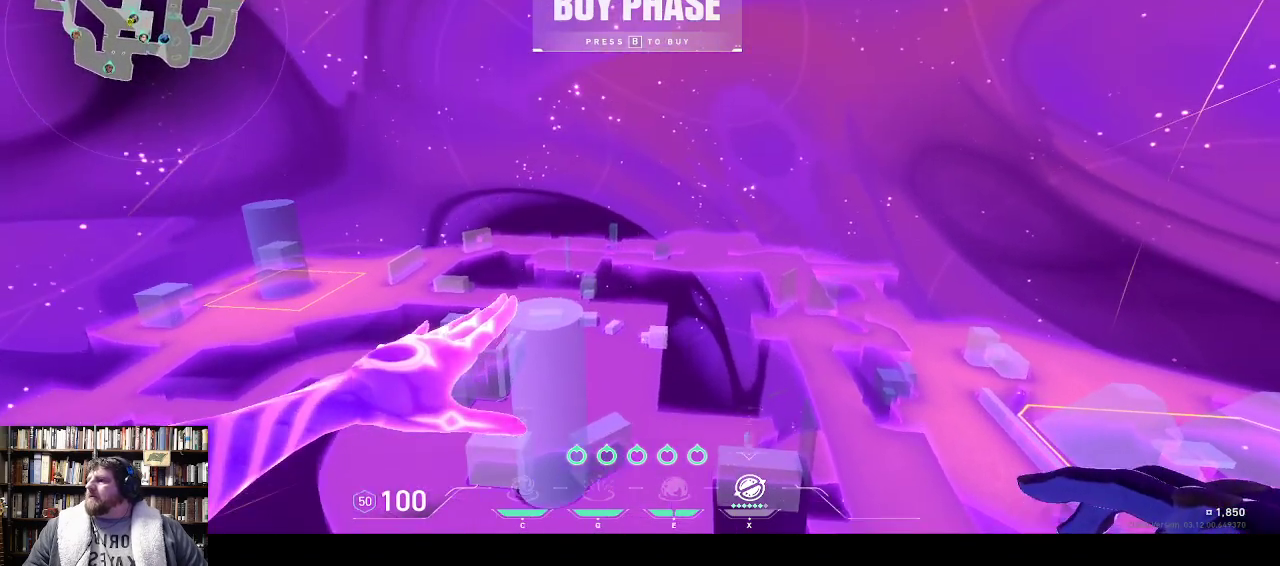
{"keys": [], "events": [[367, "w", "up"]]}